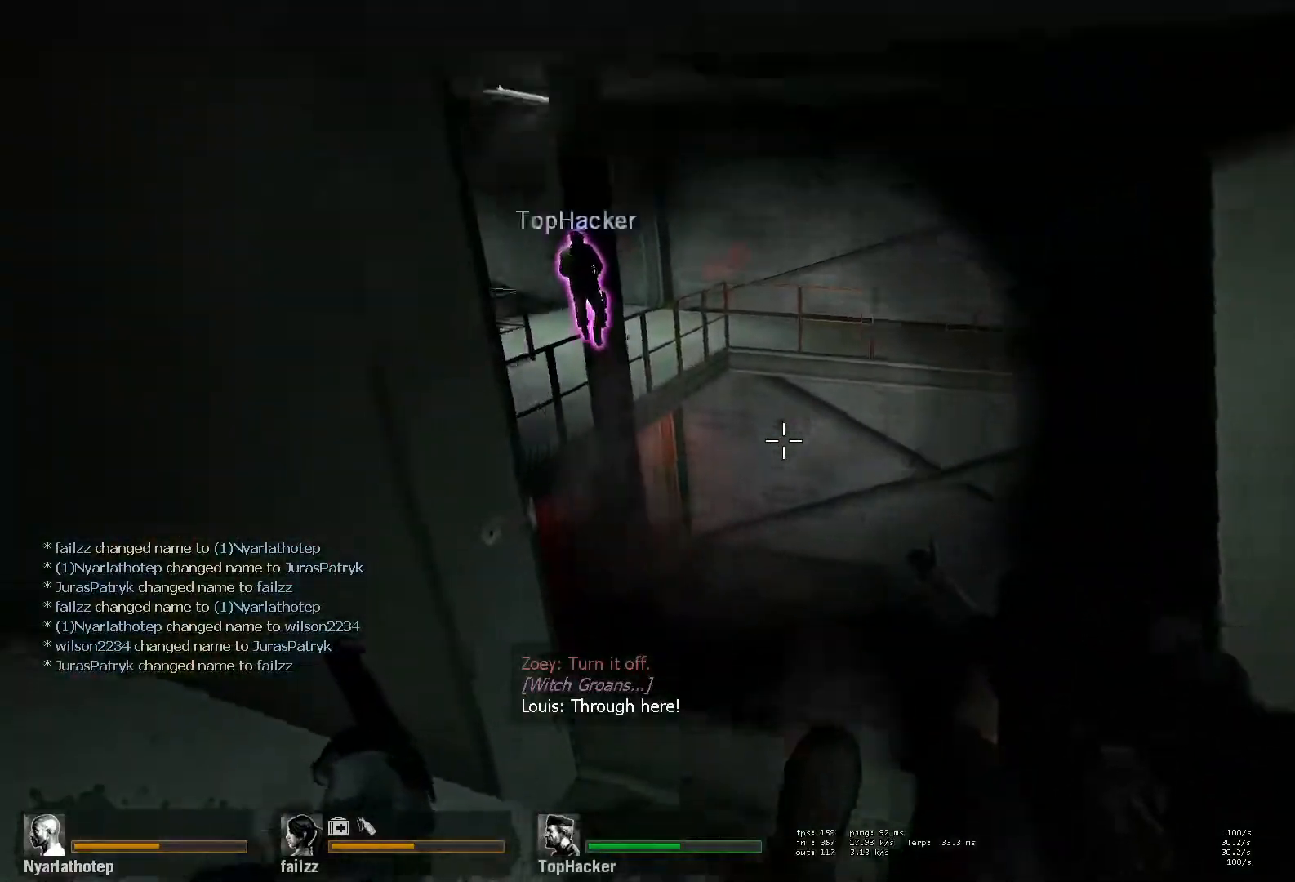
Gameplay with keyboard and mouse; each line is a JSON object with the keys and mouse buttons held at the frame after it. "events" lists presses ("down") and releases ("up") of "a", "ctrl", "d", "e", "f", "q", "r", "s", "shift", "space", "tab", "w", "mouse_left", "mouse_wheel" and "mouse_right" between this image and that frame as [ms after this image, input, new state], when the widget could be followed in between. "mouse_left", "mouse_wheel", "mouse_right" = the "left", "wheel", "right" buttons of the "mouse" list. No other keys are recorded. "wheel" means that the mouse wheel is clicked or scrolled. Mouse movement is not recorded.
{"keys": ["shift", "w"], "mouse": [], "events": [[100, "shift", "down"], [217, "d", "down"], [333, "d", "up"]]}
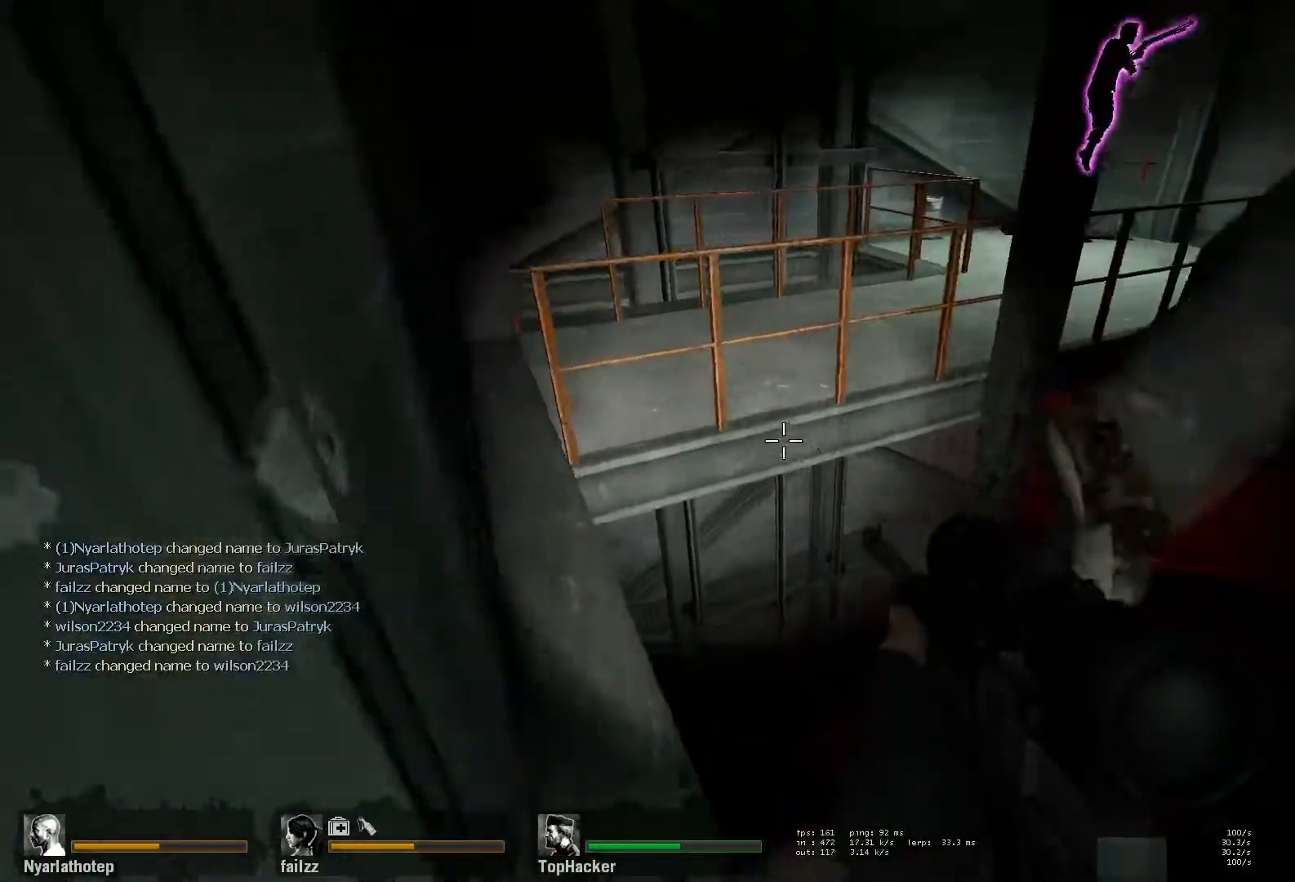
{"keys": ["w"], "mouse": [], "events": [[33, "d", "down"], [150, "d", "up"], [233, "a", "down"], [283, "shift", "up"], [450, "a", "up"]]}
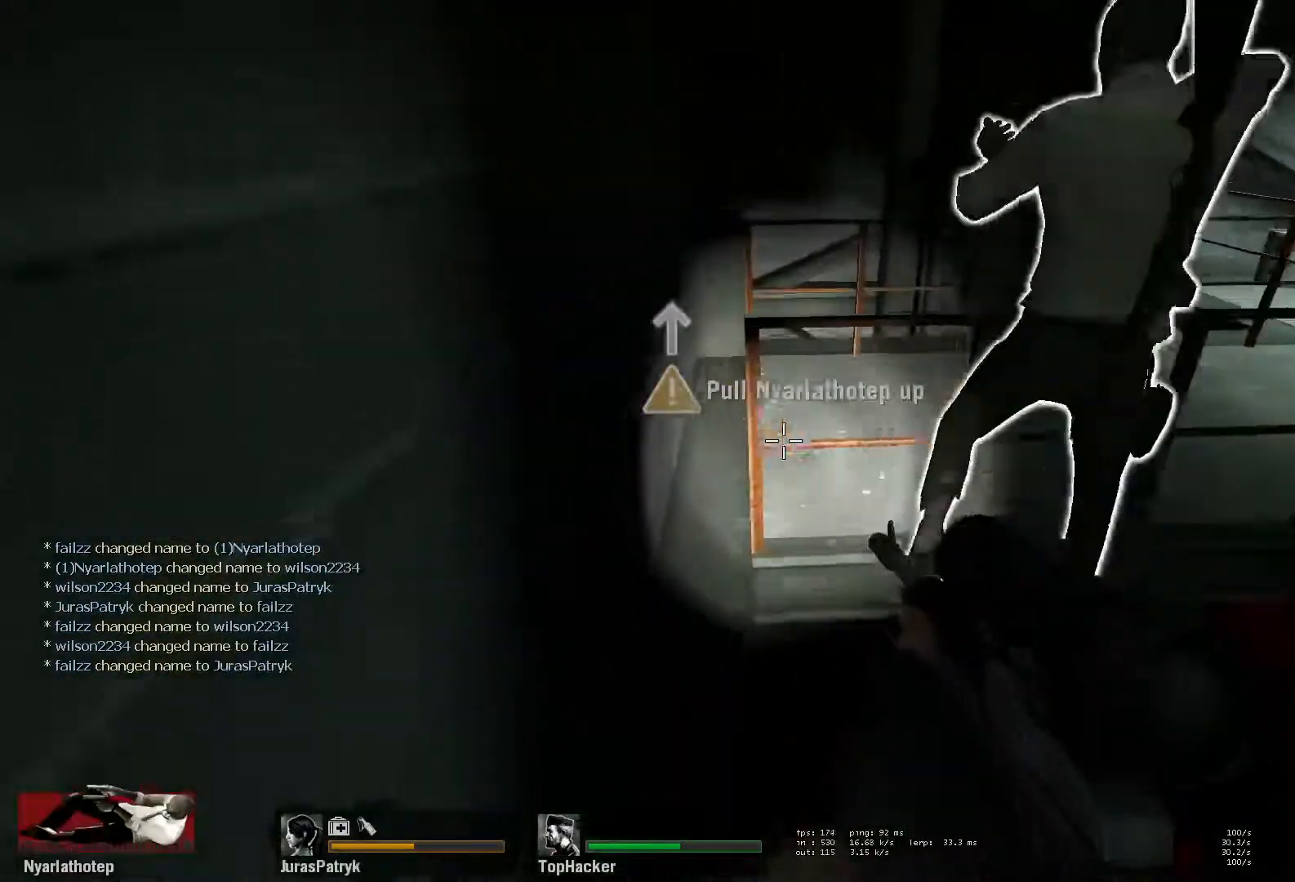
{"keys": ["d"], "mouse": [], "events": [[100, "d", "down"], [100, "space", "down"], [117, "w", "up"], [233, "space", "up"]]}
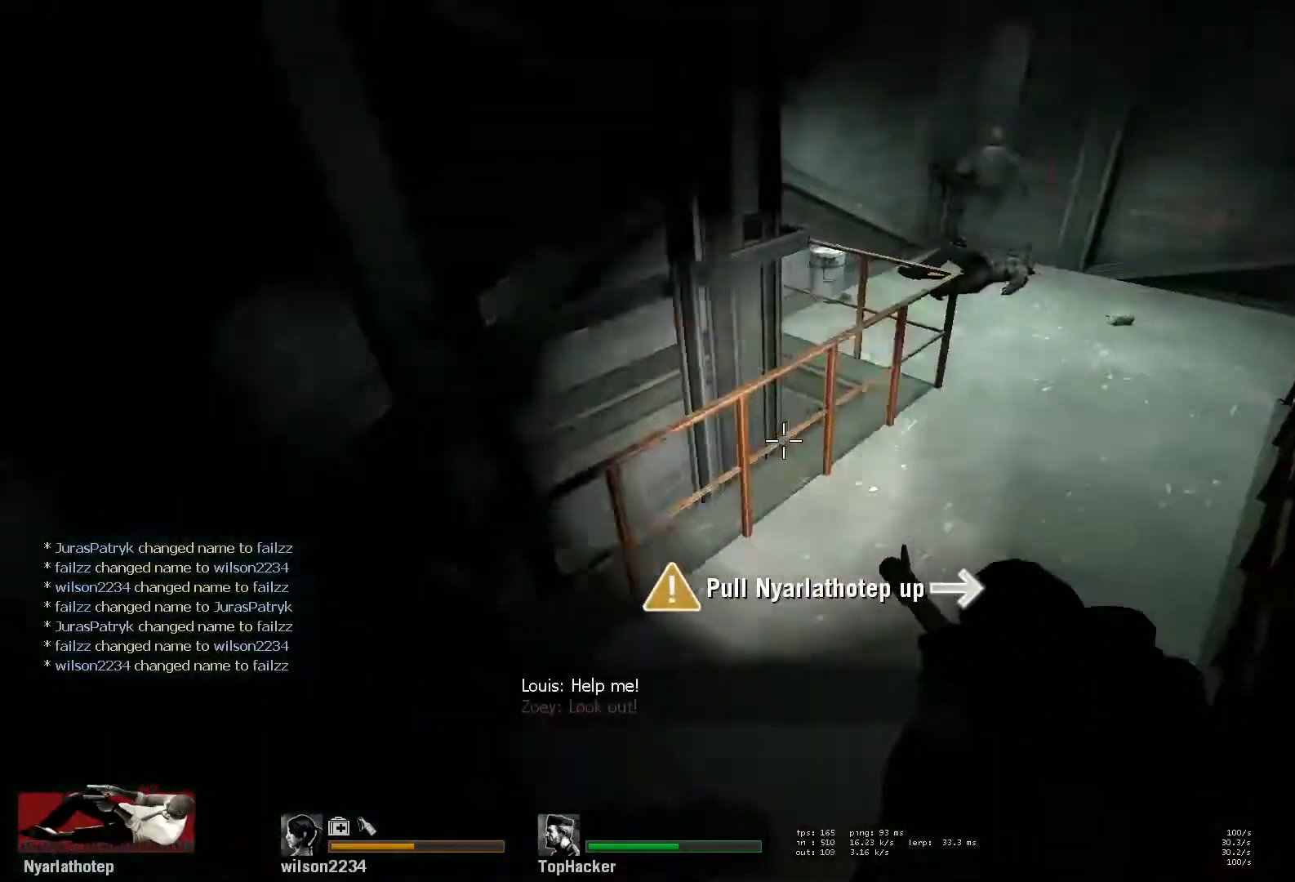
{"keys": ["e", "w"], "mouse": [], "events": [[67, "d", "up"], [83, "a", "down"], [167, "w", "down"], [200, "a", "up"], [250, "e", "down"]]}
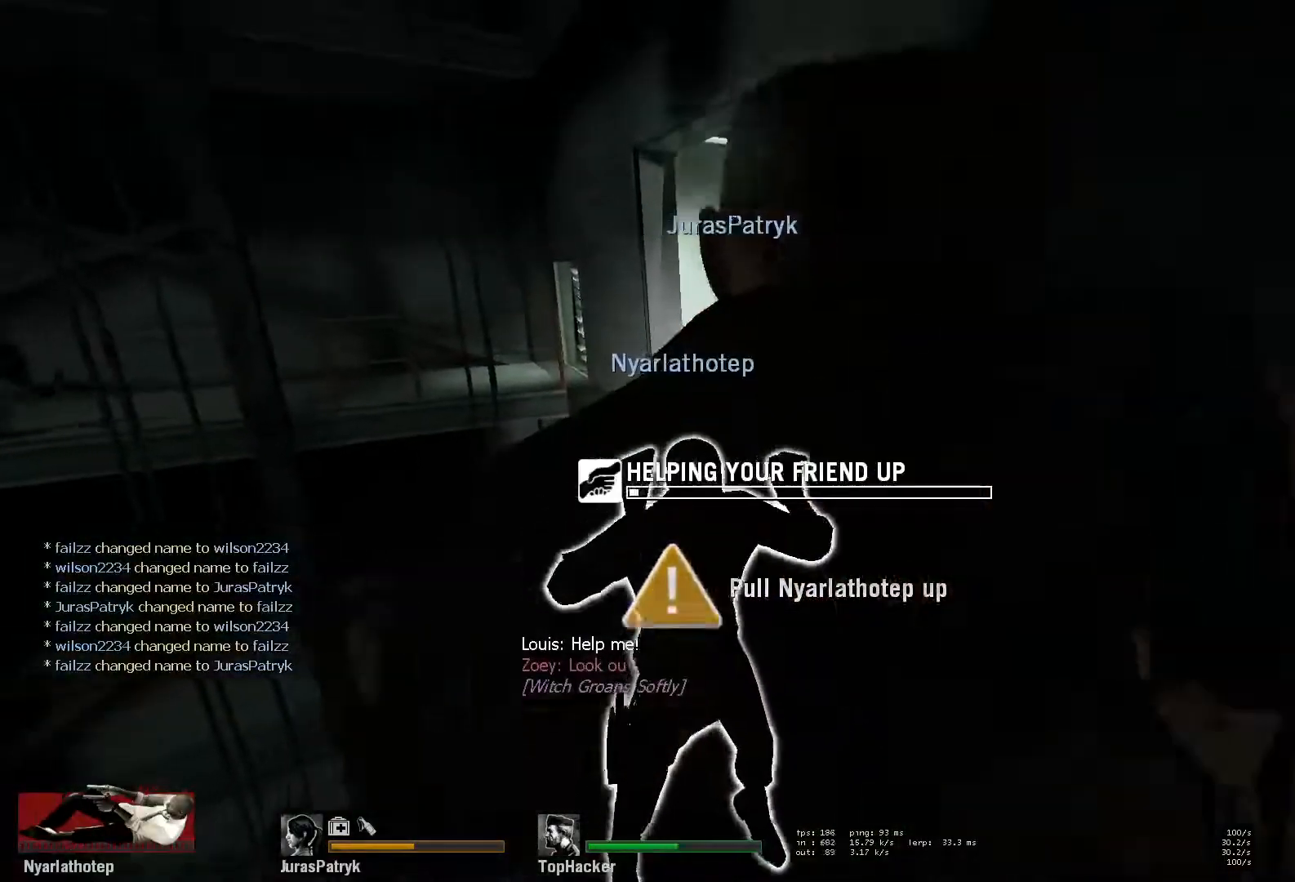
{"keys": ["e"], "mouse": [], "events": [[17, "w", "up"]]}
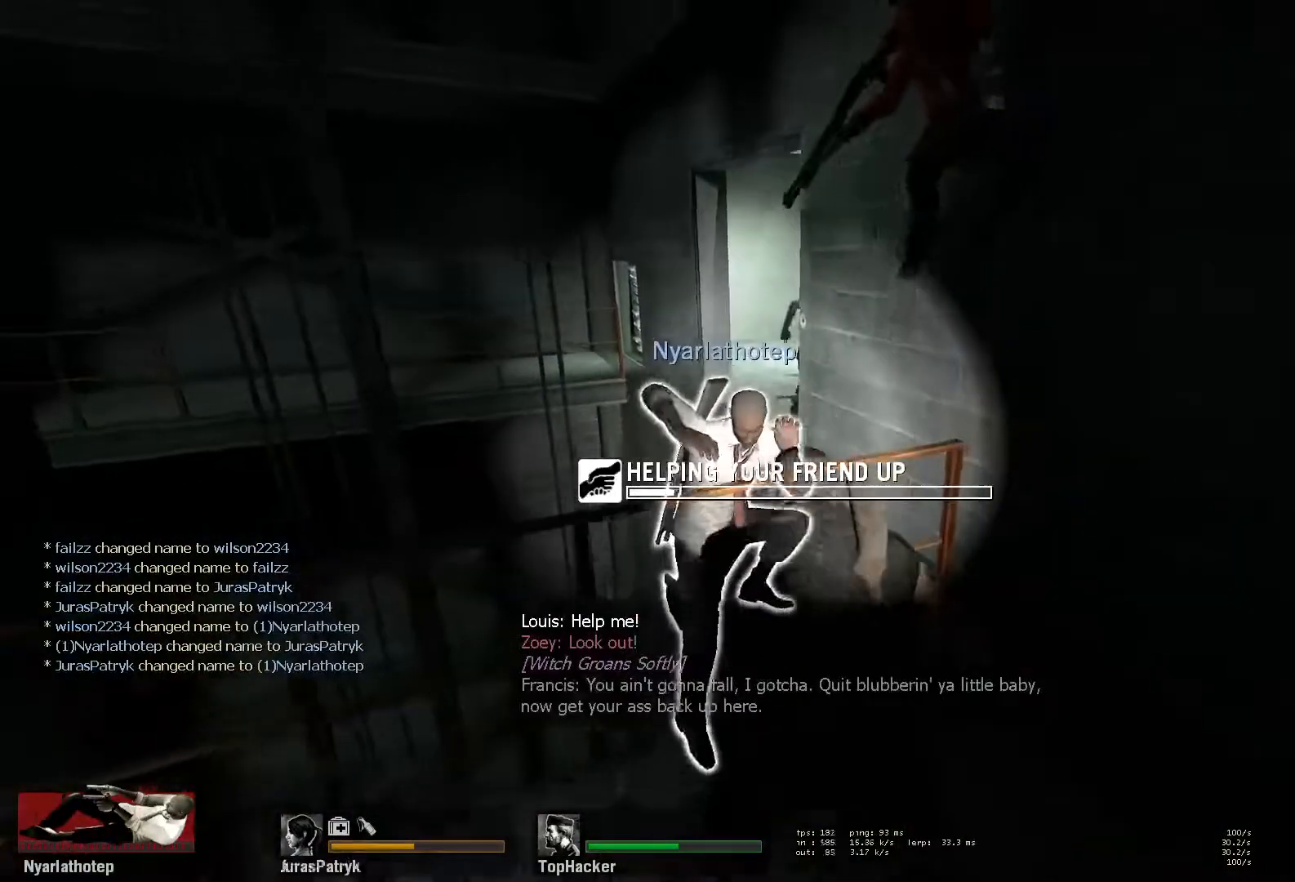
{"keys": ["e"], "mouse": [], "events": []}
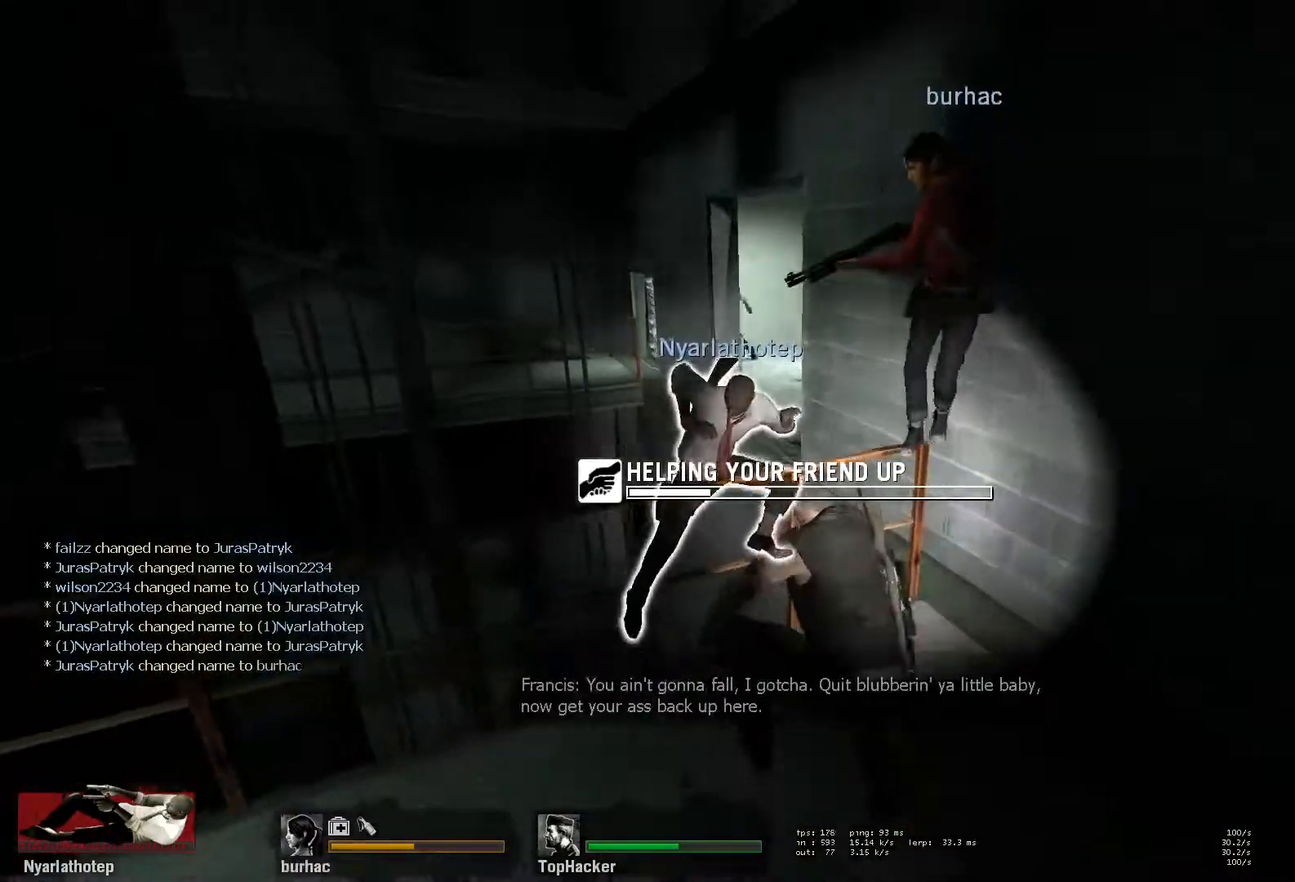
{"keys": ["e"], "mouse": [], "events": []}
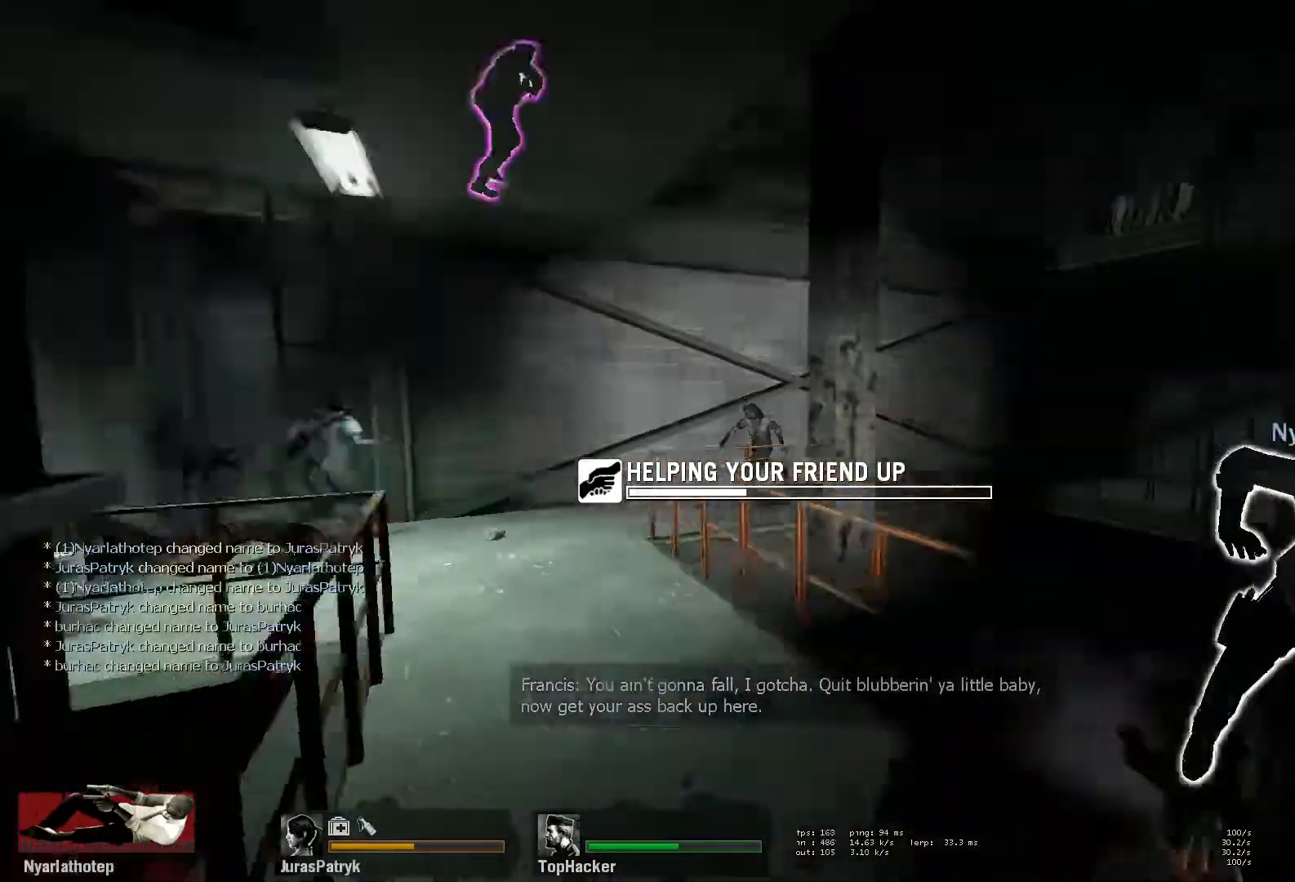
{"keys": ["e"], "mouse": [], "events": []}
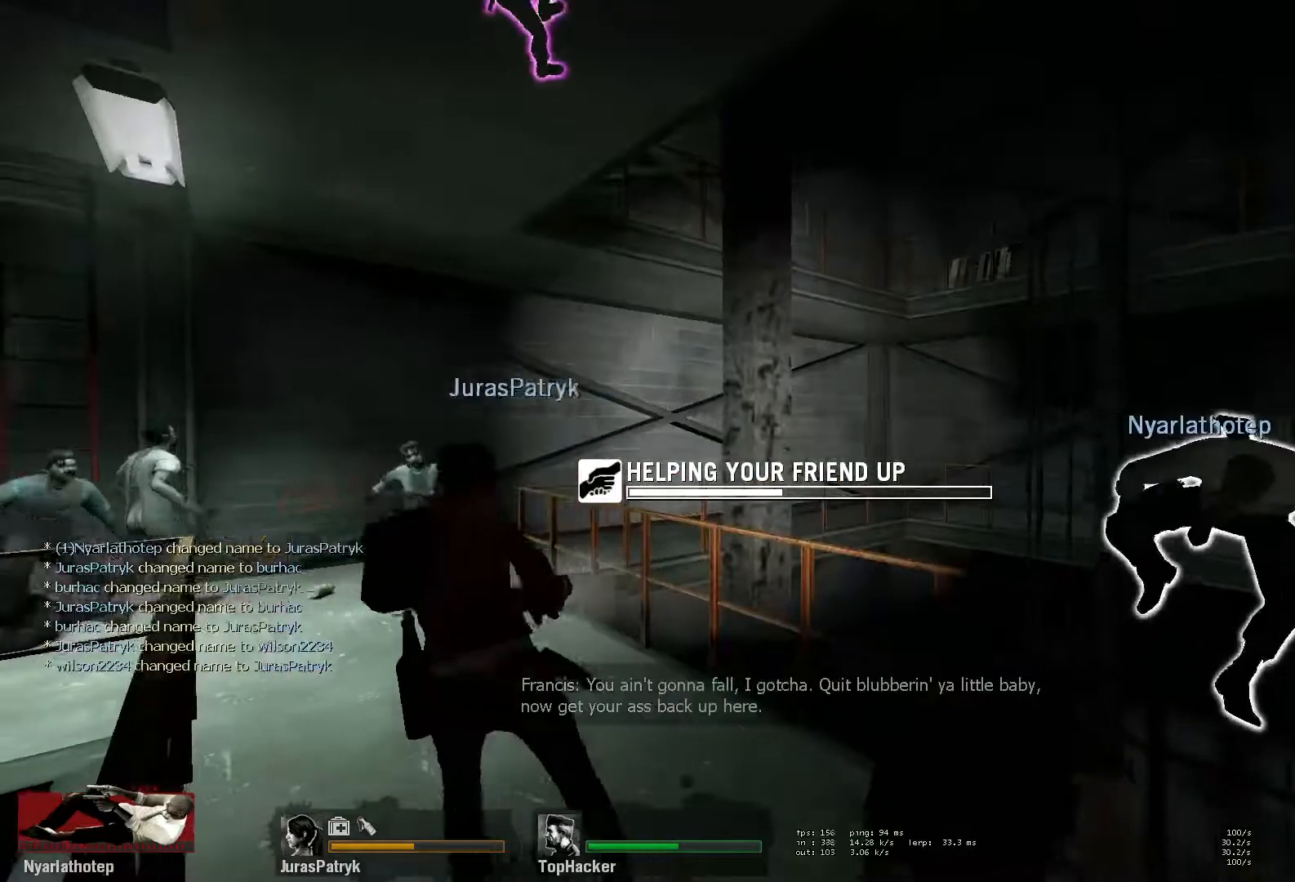
{"keys": ["e"], "mouse": [], "events": []}
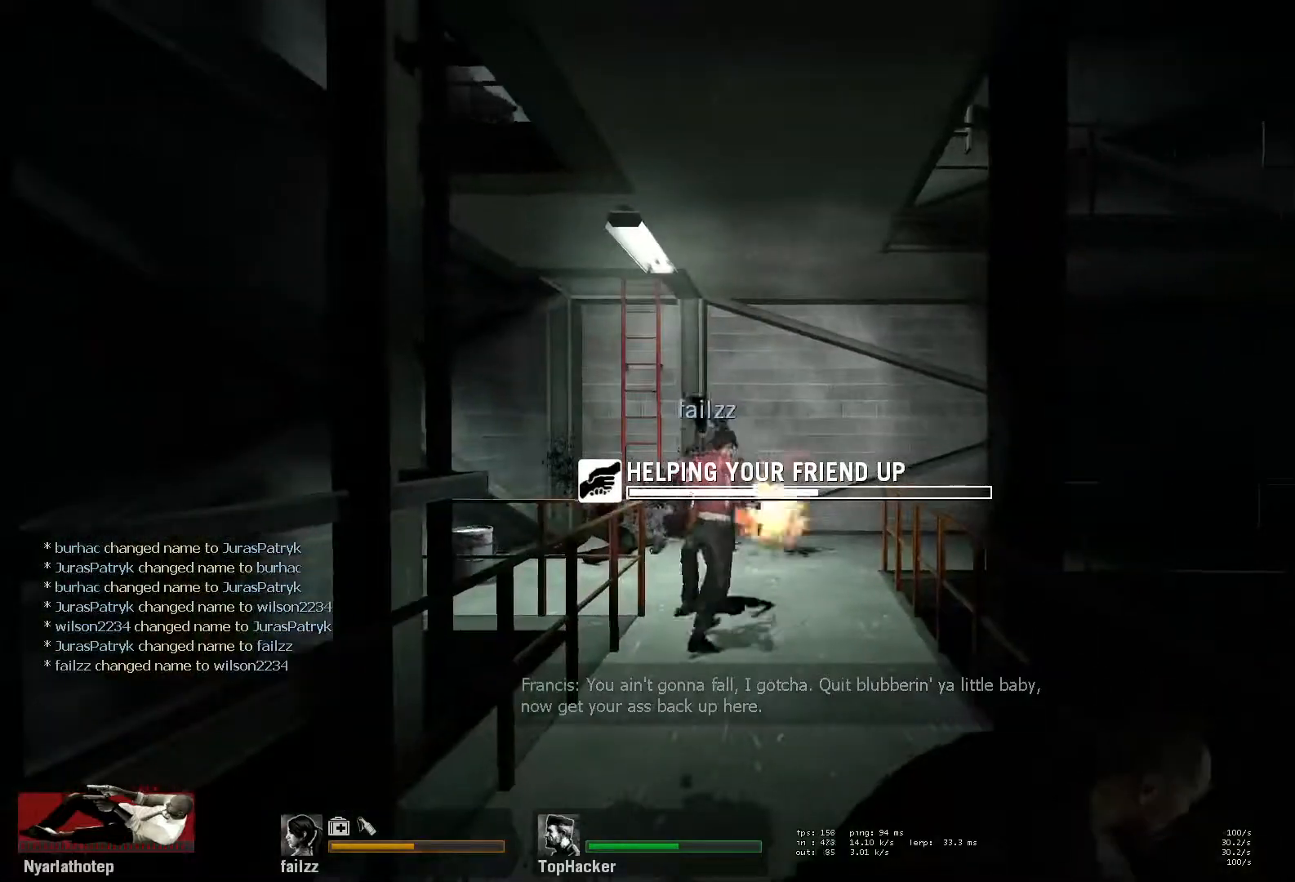
{"keys": ["e"], "mouse": [], "events": []}
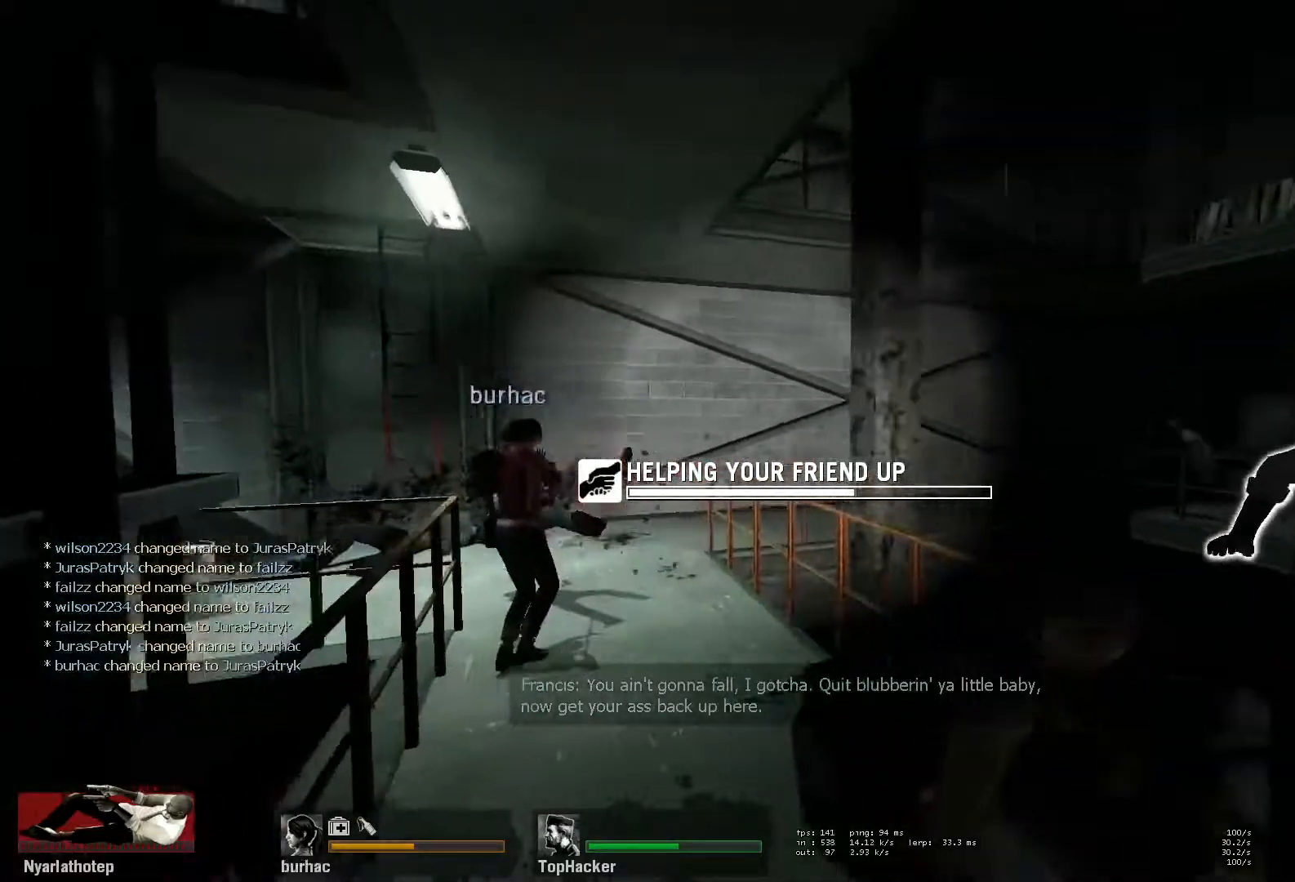
{"keys": ["e"], "mouse": [], "events": []}
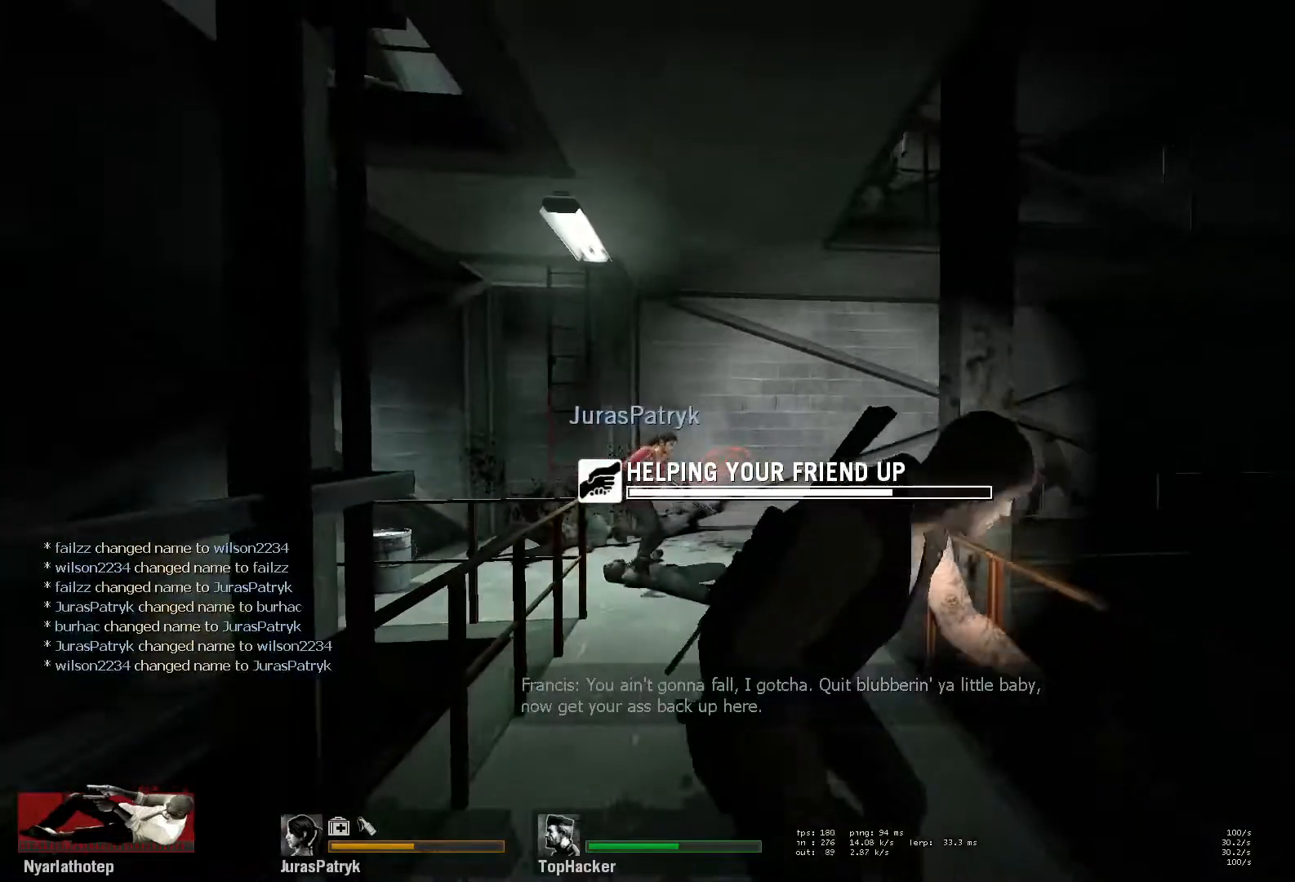
{"keys": ["e"], "mouse": [], "events": []}
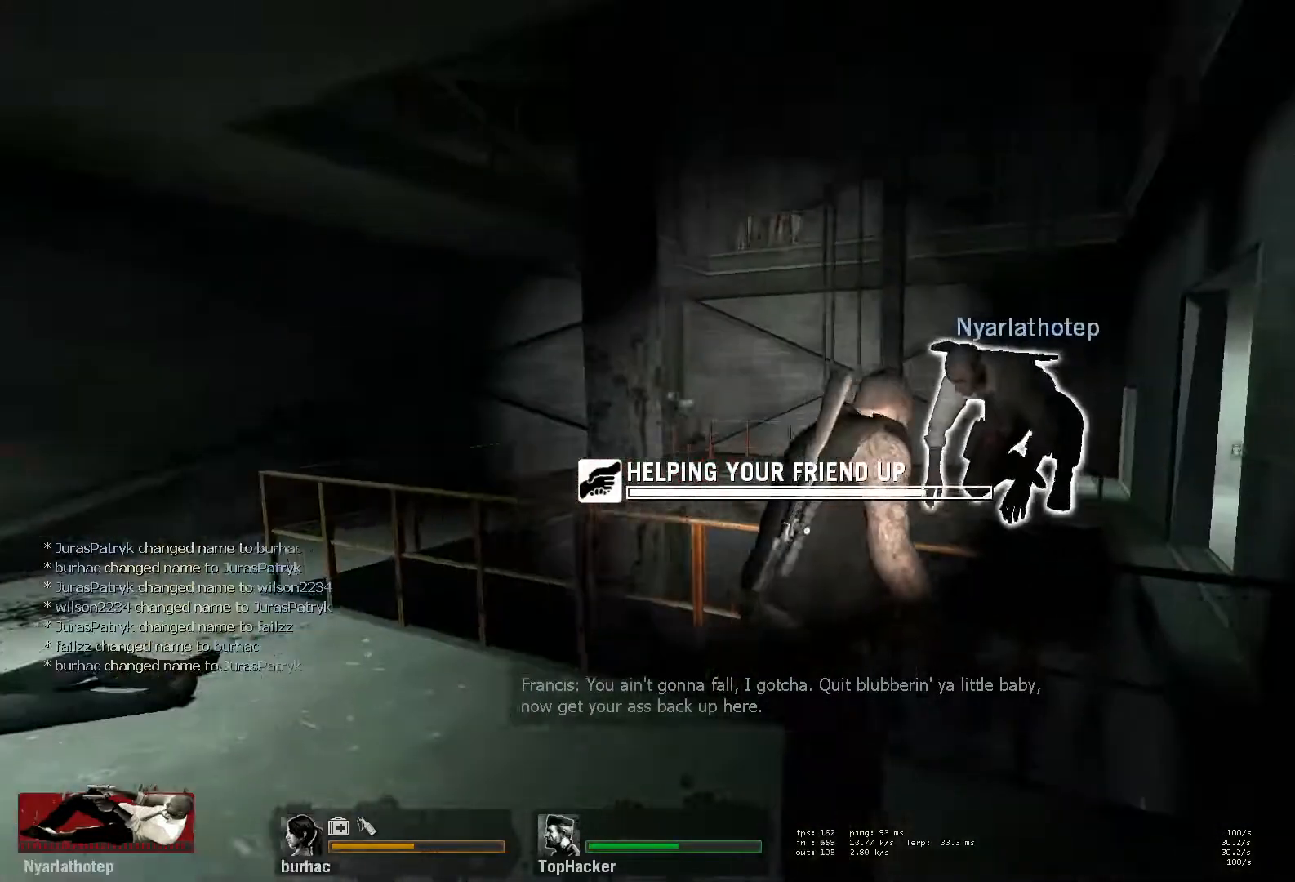
{"keys": ["e"], "mouse": [], "events": []}
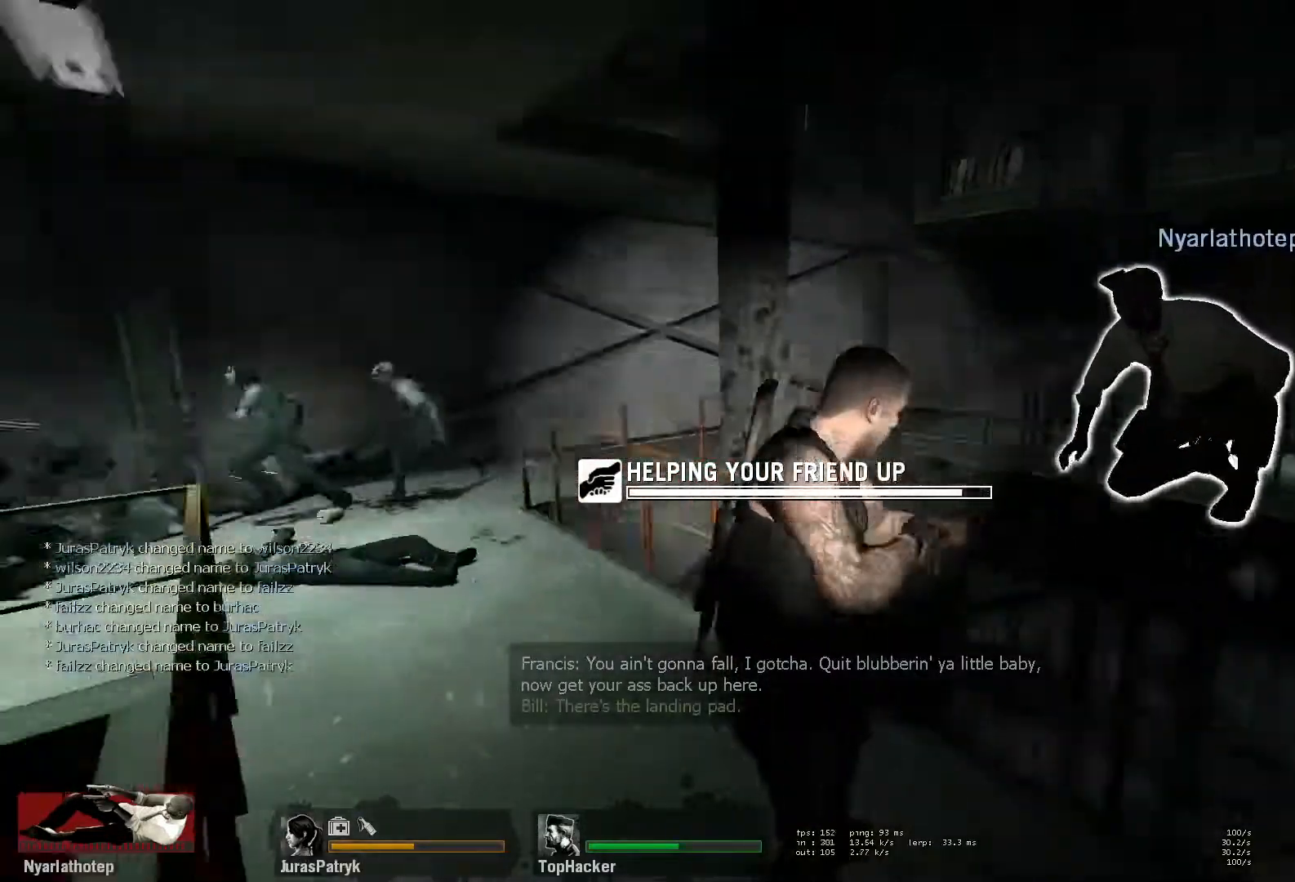
{"keys": ["e", "s"], "mouse": [], "events": [[200, "s", "down"]]}
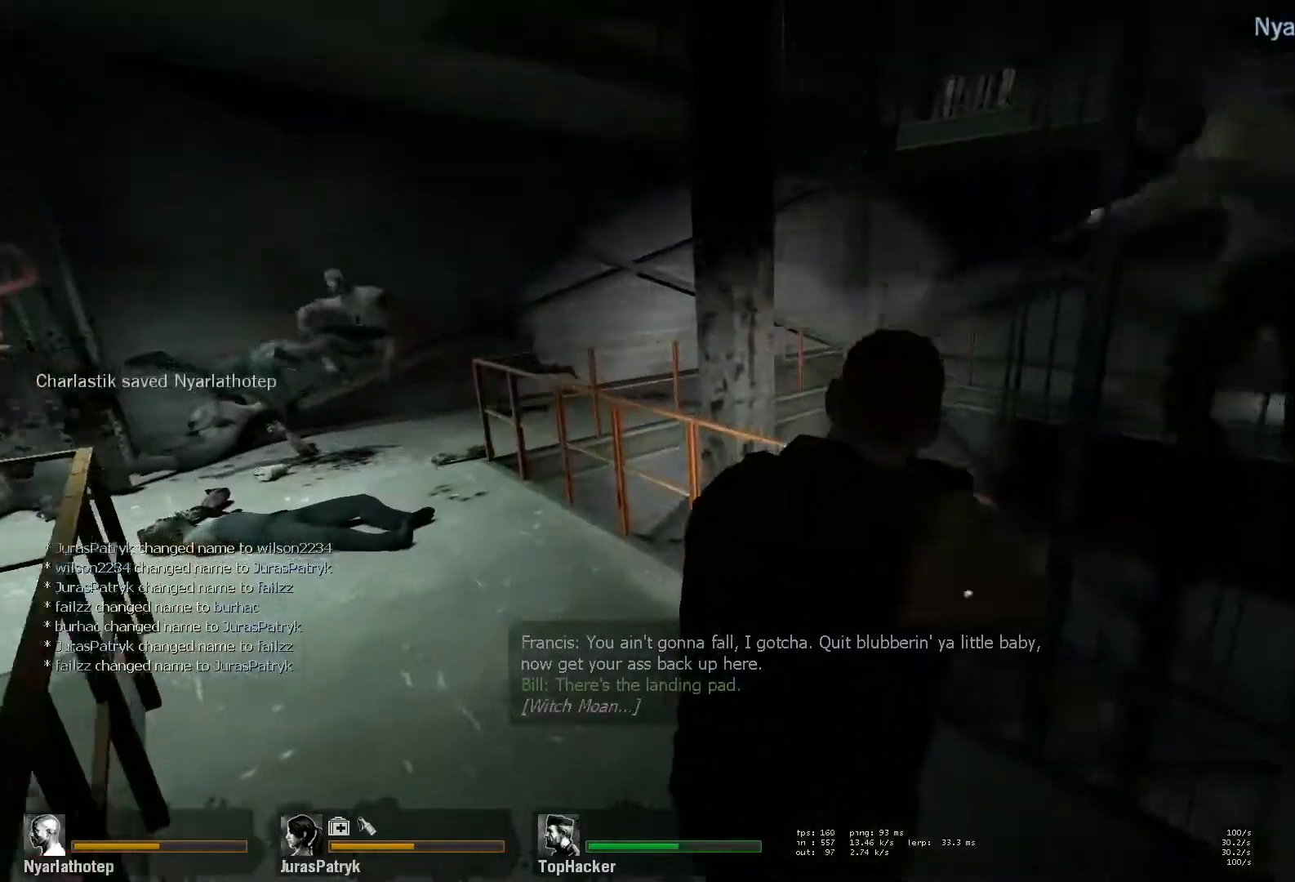
{"keys": ["w"], "mouse": [], "events": [[200, "e", "up"], [200, "s", "up"], [267, "w", "down"]]}
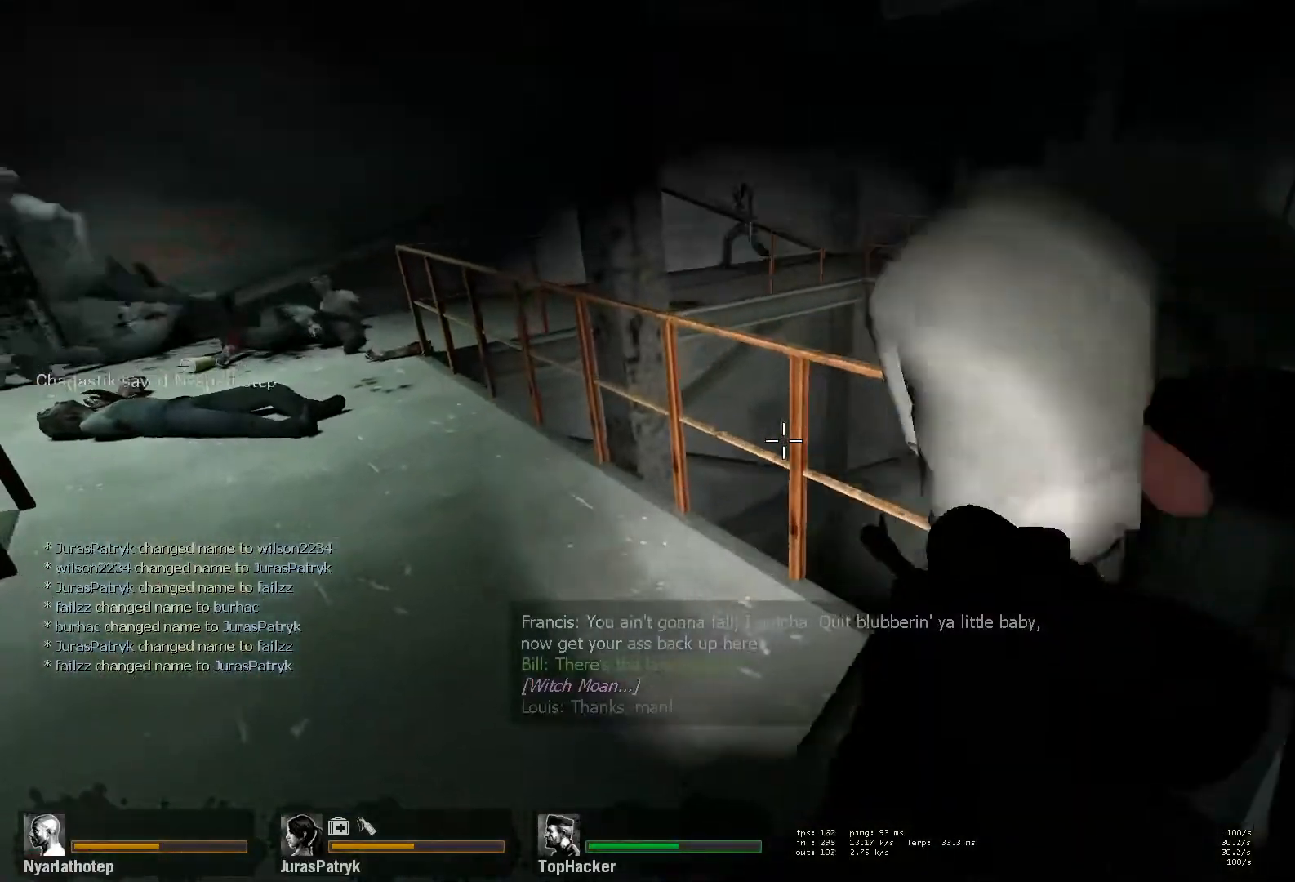
{"keys": ["a", "ctrl", "space"], "mouse": [], "events": [[33, "d", "down"], [33, "space", "down"], [67, "ctrl", "down"], [83, "w", "up"], [433, "a", "down"], [433, "d", "up"]]}
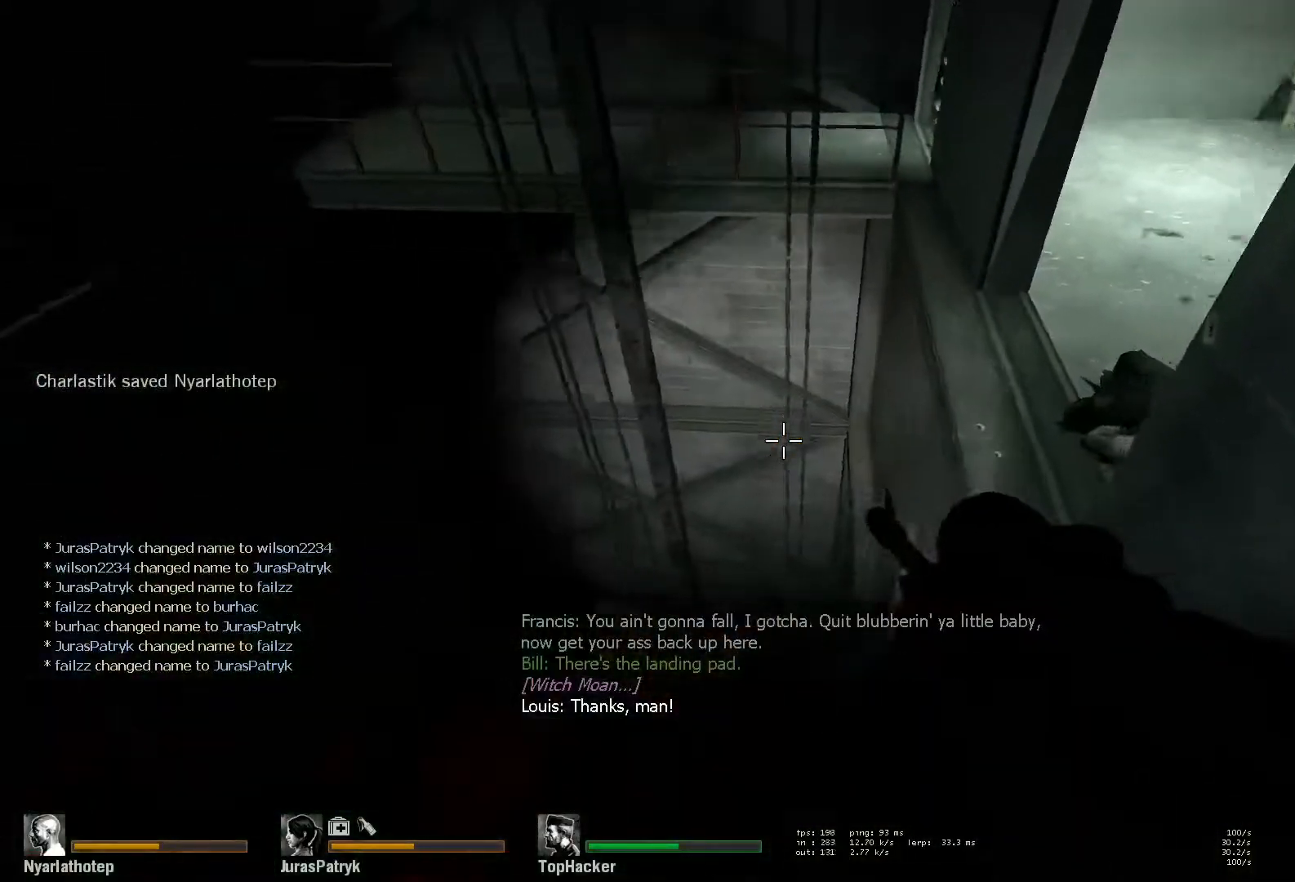
{"keys": ["ctrl", "d", "space"], "mouse": [], "events": [[450, "a", "up"], [450, "d", "down"]]}
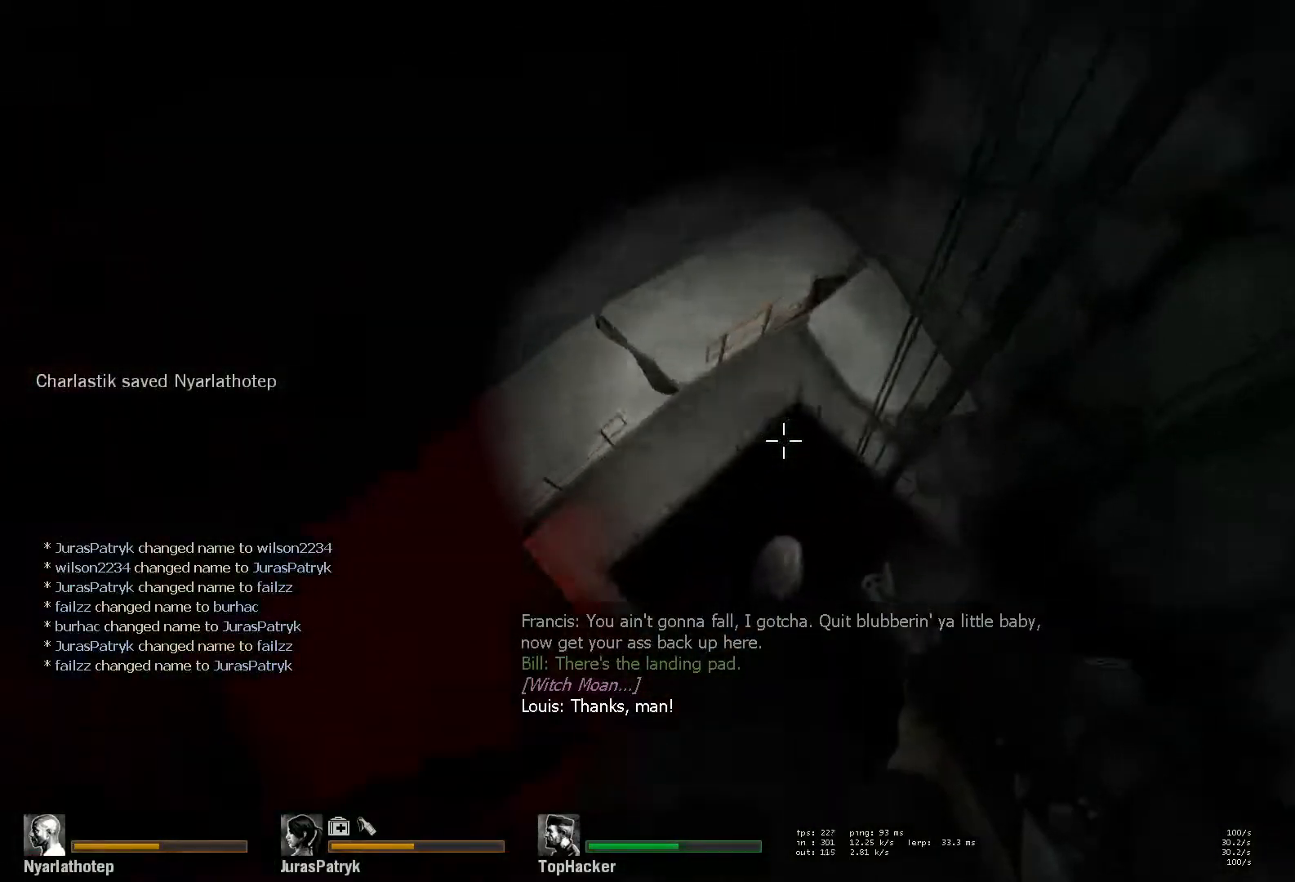
{"keys": ["a", "ctrl", "space"], "mouse": [], "events": [[333, "d", "up"], [383, "a", "down"]]}